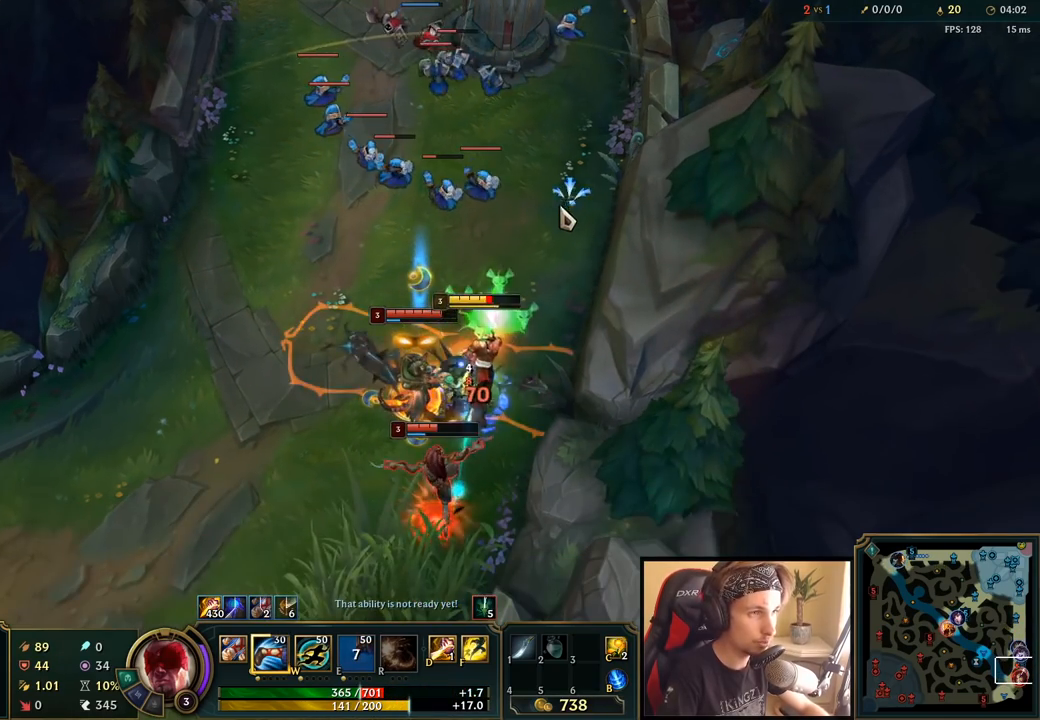
Gameplay with keyboard and mouse; each line is a JSON object with the keys and mouse buttons held at the frame after it. "events" lists presses ("down") and releases ("up") of "a", "ctrl", "d", "e", "f", "q", "r", "s", "shift", "space", "tab", "w", "mouse_left", "mouse_wheel", "mouse_right", "mouse_mb4" and "mouse_mb5" between this image and that frame as [ms after this image, input, new state], when the widget could be followed in between. "mouse_left", "mouse_wheel", "mouse_right", "mouse_mb4", "mouse_mb5" = the "left", "wheel", "right", "mb4", "mb5" buttons of the "mouse" list. No other keys are recorded. "wheel" means that the mouse wheel is clicked or scrolled. Mouse movement is not recorded.
{"keys": ["w"], "mouse": ["right"], "events": [[417, "mouse_right", "down"], [483, "w", "down"]]}
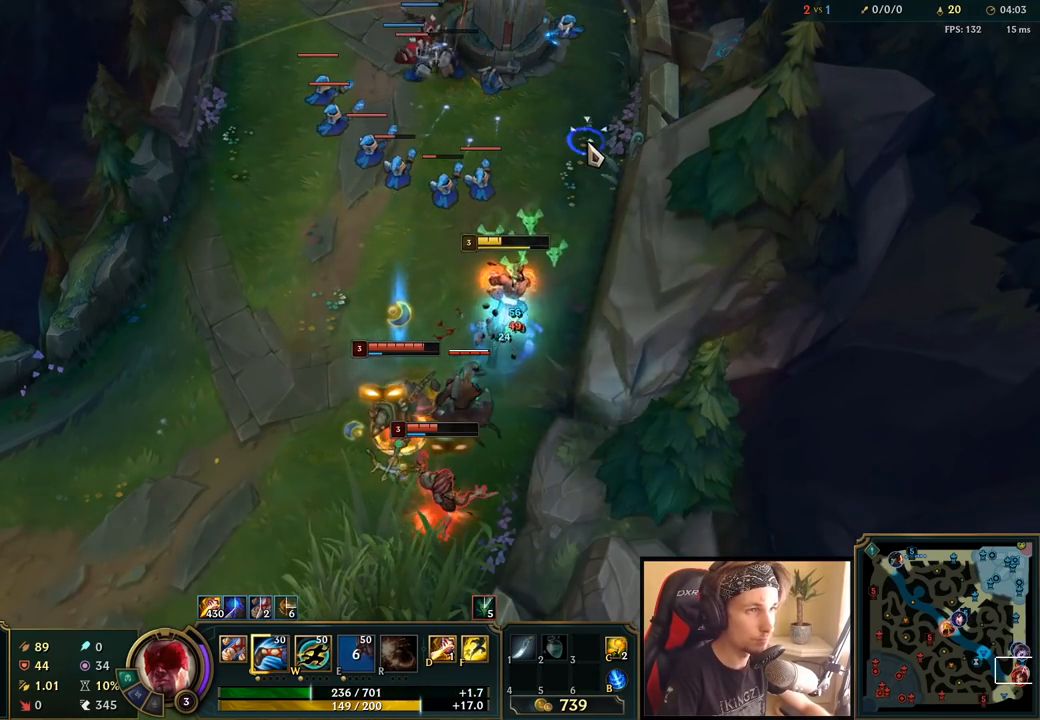
{"keys": [], "mouse": ["right"], "events": [[33, "mouse_right", "up"], [50, "w", "up"], [100, "w", "down"], [117, "mouse_right", "down"], [167, "w", "up"], [217, "mouse_right", "up"], [217, "w", "down"], [267, "w", "up"], [300, "mouse_right", "down"], [317, "w", "down"], [383, "w", "up"], [400, "mouse_right", "up"], [433, "mouse_right", "down"]]}
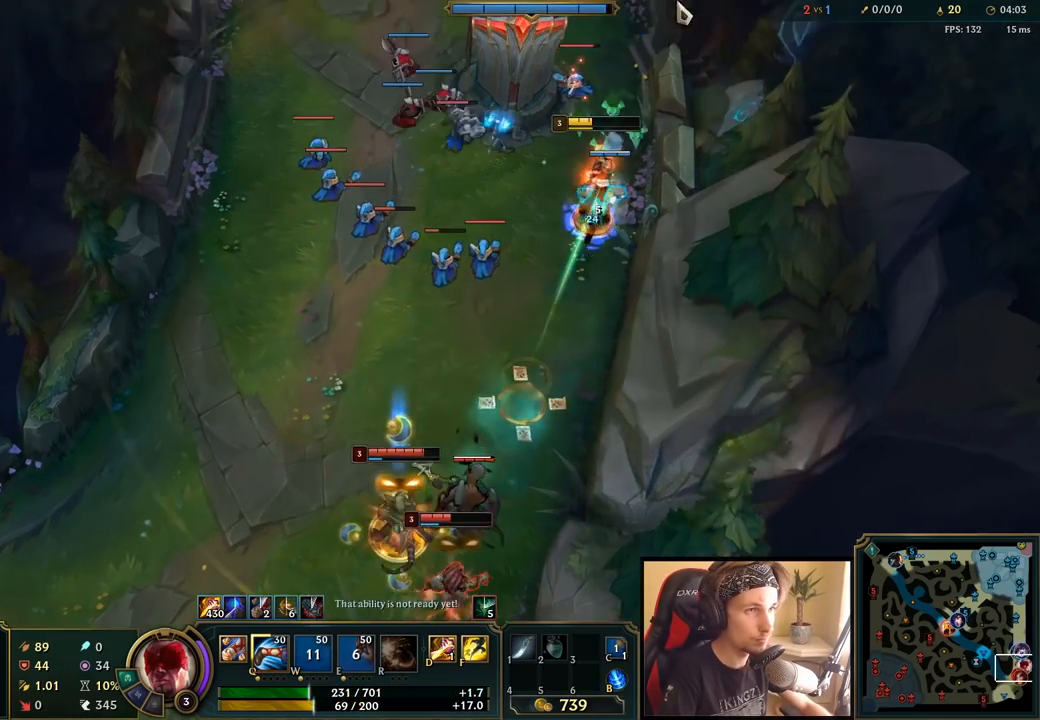
{"keys": [], "mouse": [], "events": [[33, "mouse_right", "up"], [133, "mouse_right", "down"], [233, "mouse_right", "up"], [350, "mouse_right", "down"], [450, "mouse_right", "up"]]}
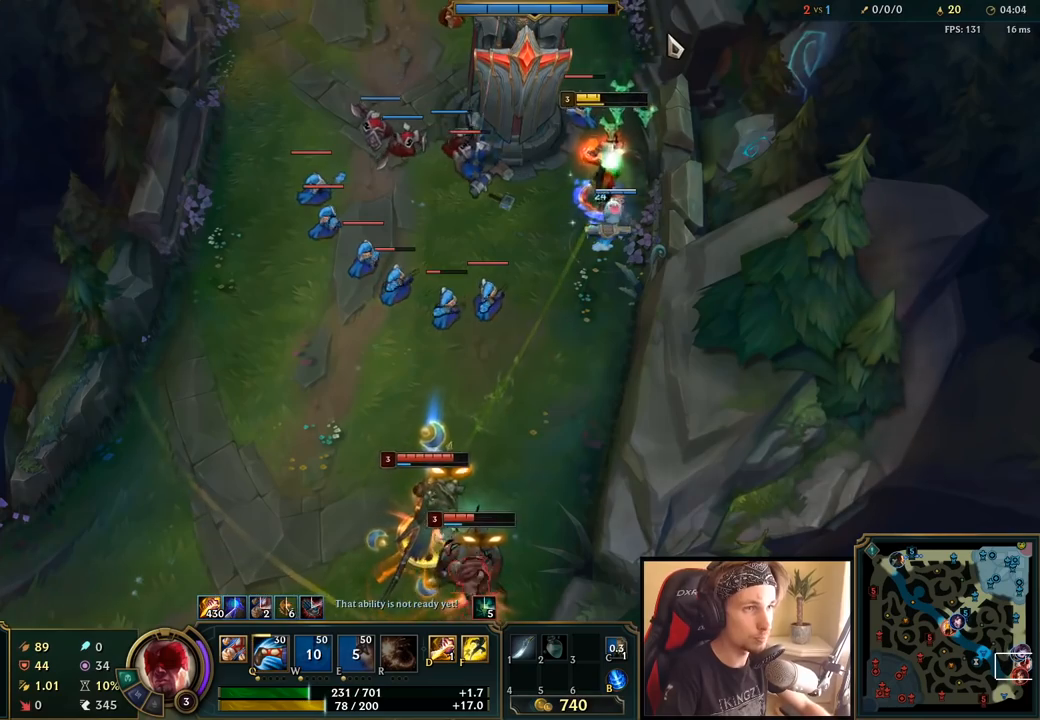
{"keys": [], "mouse": [], "events": []}
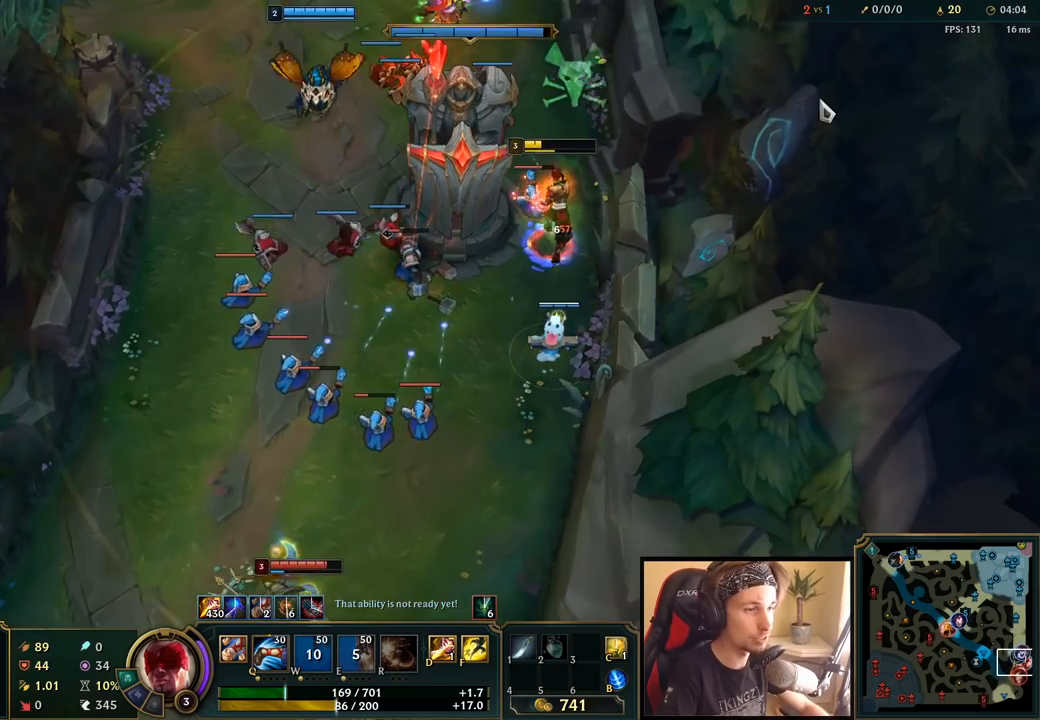
{"keys": [], "mouse": ["right"], "events": [[167, "mouse_right", "down"], [300, "mouse_right", "up"], [483, "mouse_right", "down"]]}
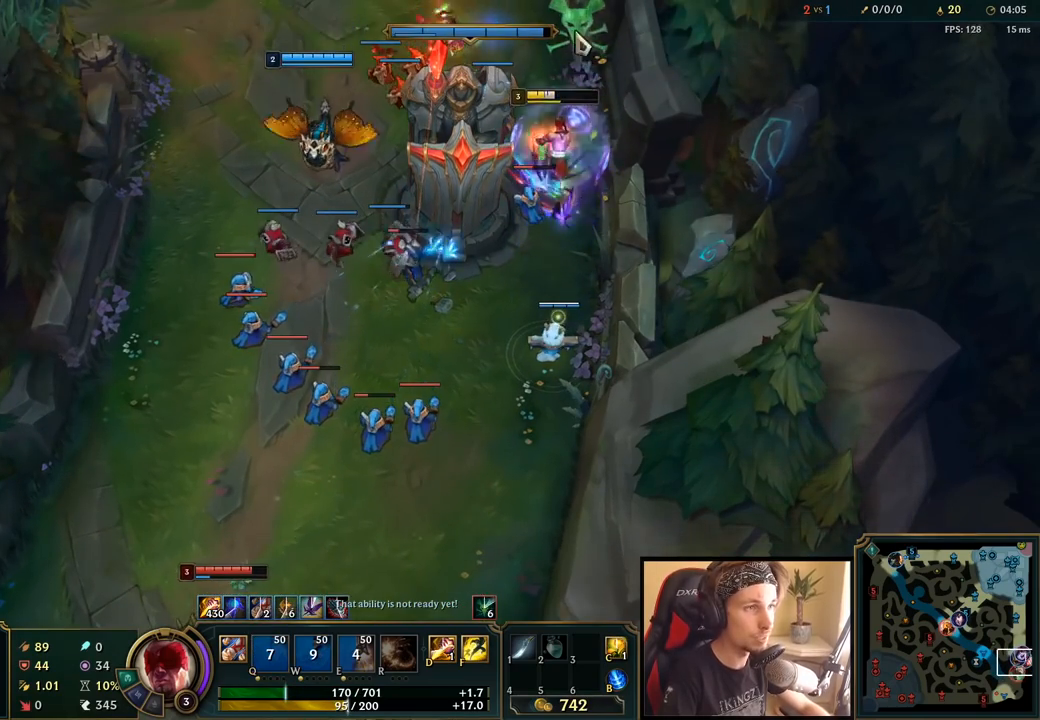
{"keys": [], "mouse": [], "events": [[117, "mouse_right", "up"], [317, "mouse_right", "down"], [400, "mouse_right", "up"]]}
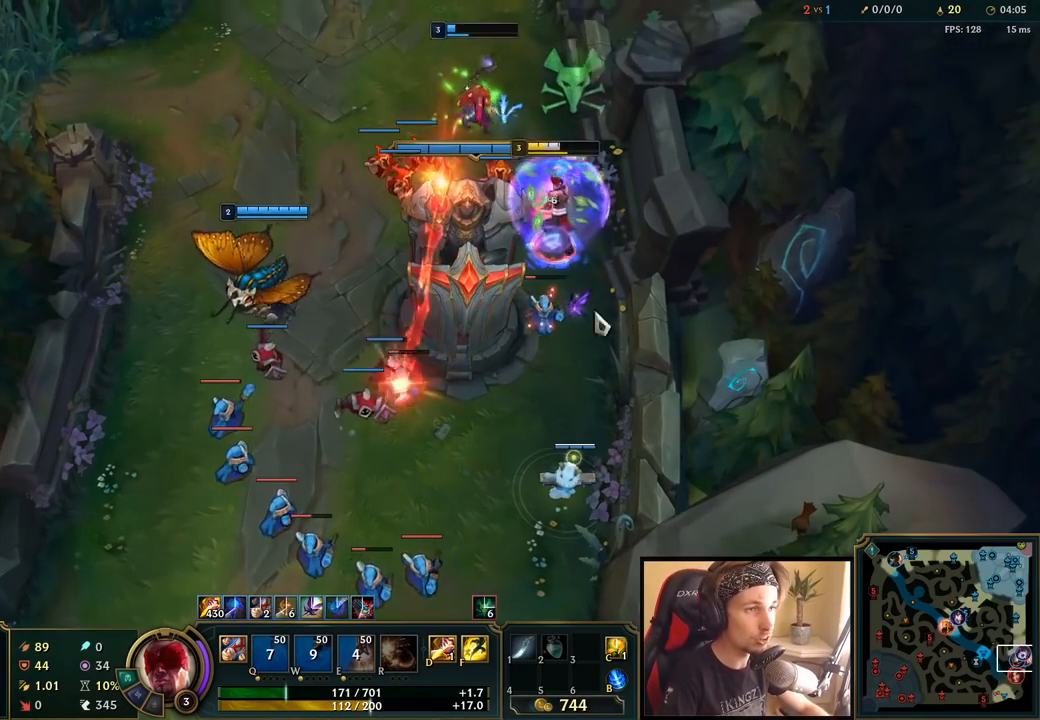
{"keys": [], "mouse": ["right"], "events": [[33, "mouse_right", "down"], [117, "mouse_right", "up"], [167, "mouse_left", "down"], [333, "mouse_left", "up"], [483, "mouse_right", "down"]]}
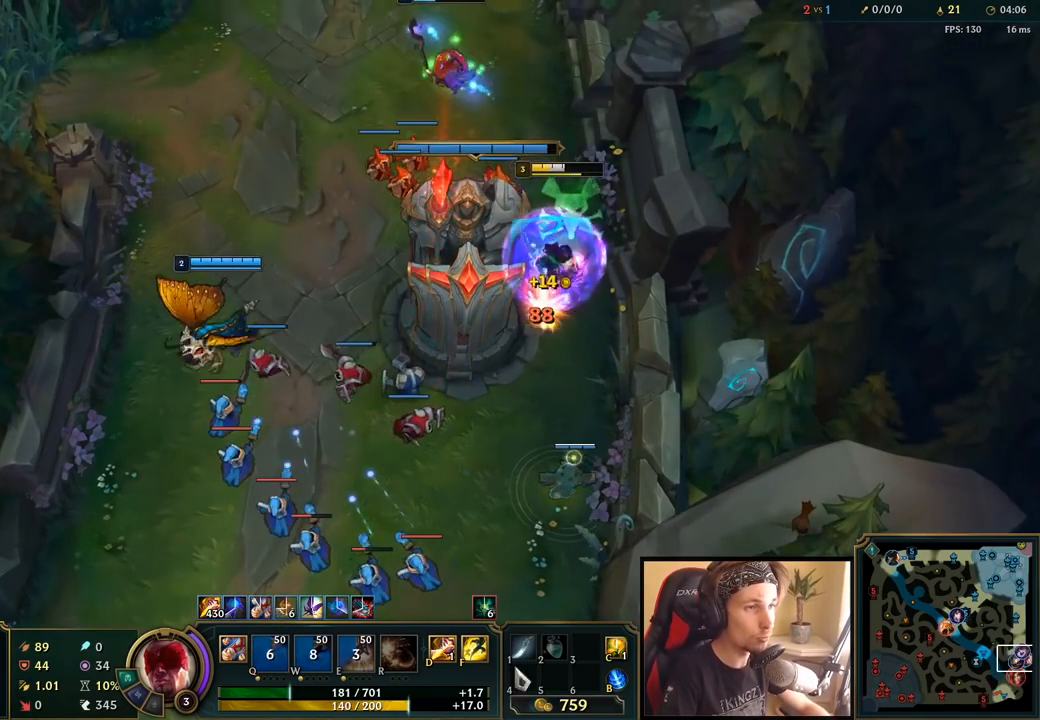
{"keys": [], "mouse": [], "events": [[83, "mouse_right", "up"], [233, "mouse_right", "down"], [333, "mouse_right", "up"]]}
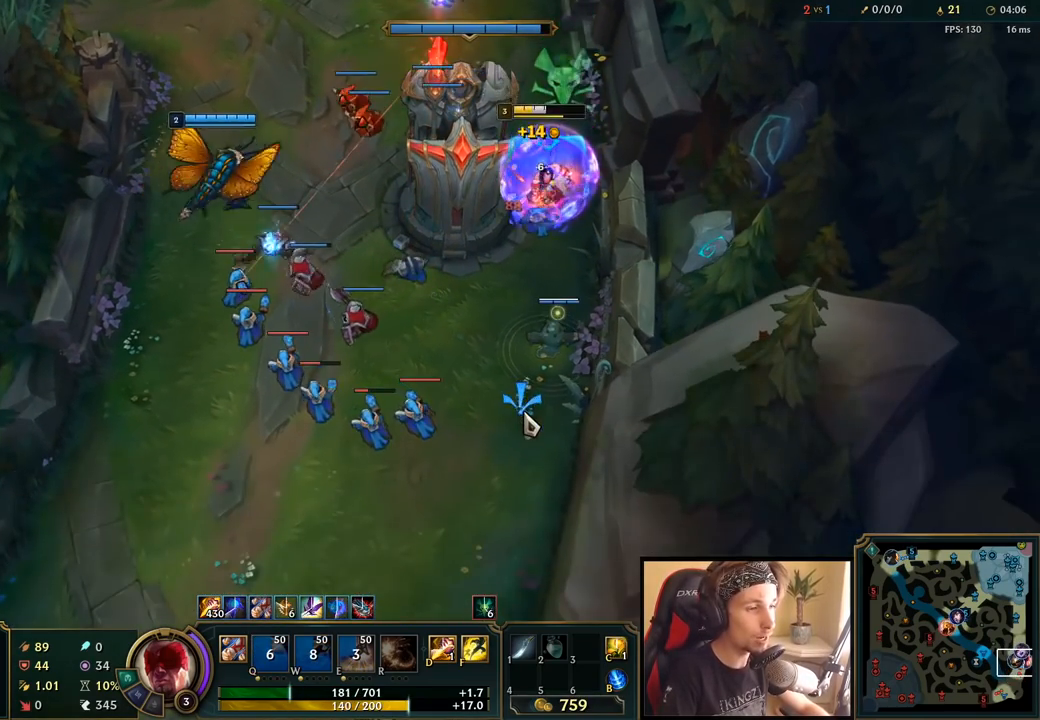
{"keys": [], "mouse": ["right"], "events": [[383, "mouse_right", "down"]]}
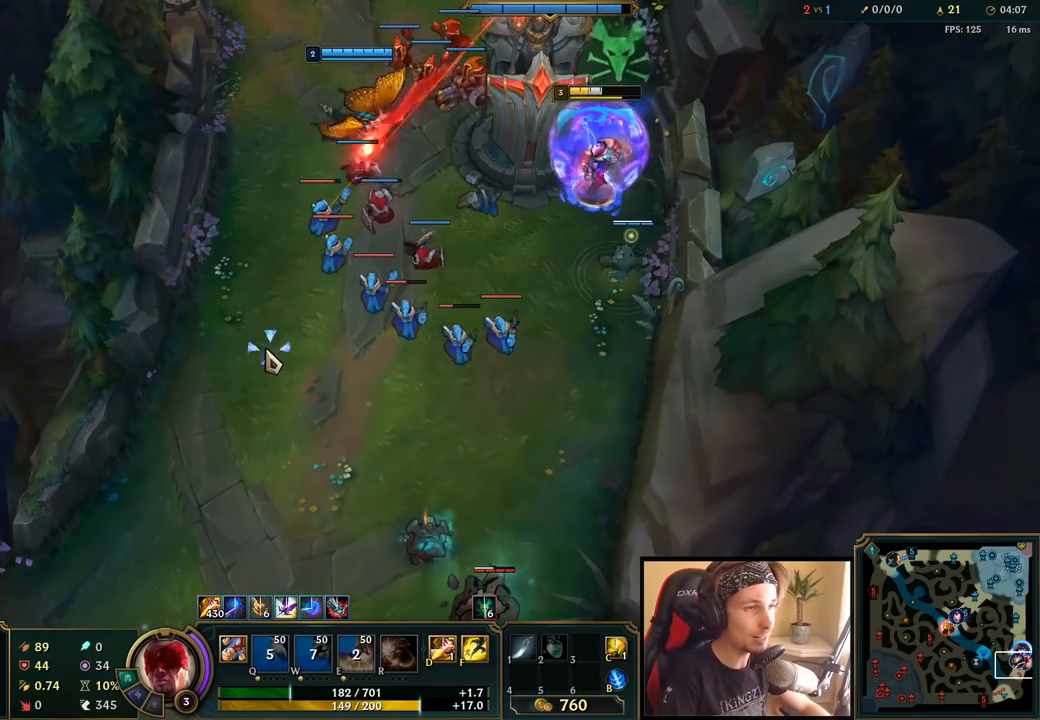
{"keys": [], "mouse": ["right"], "events": [[17, "mouse_right", "up"], [367, "mouse_right", "down"]]}
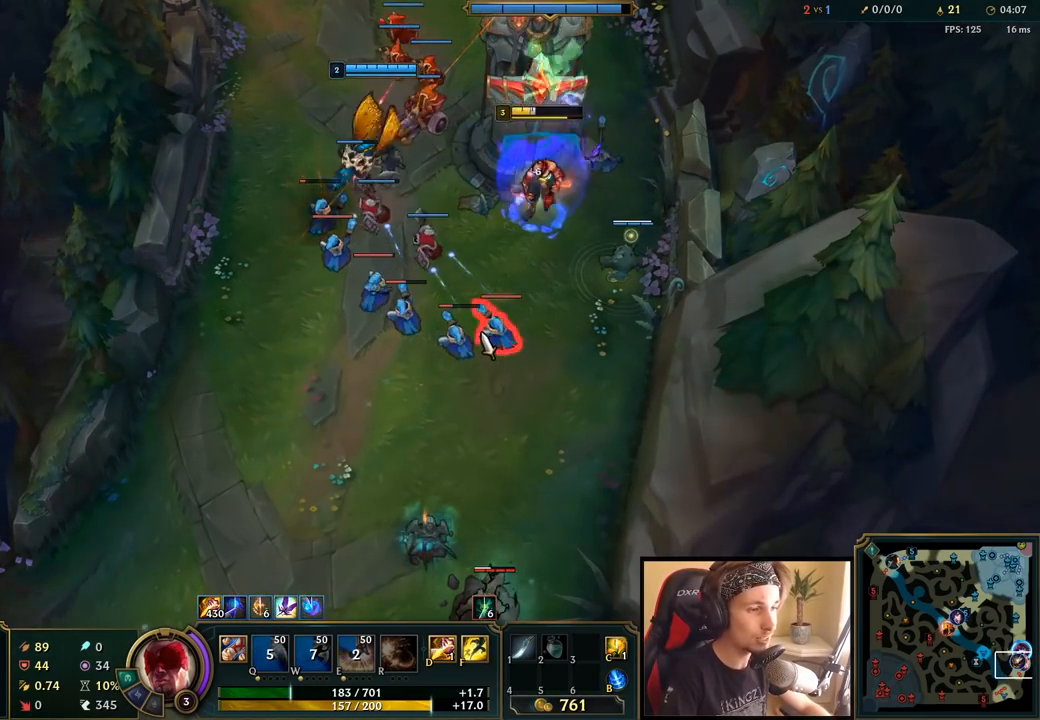
{"keys": [], "mouse": [], "events": [[17, "mouse_right", "up"], [150, "mouse_left", "down"], [250, "mouse_left", "up"], [333, "mouse_left", "down"], [433, "mouse_left", "up"]]}
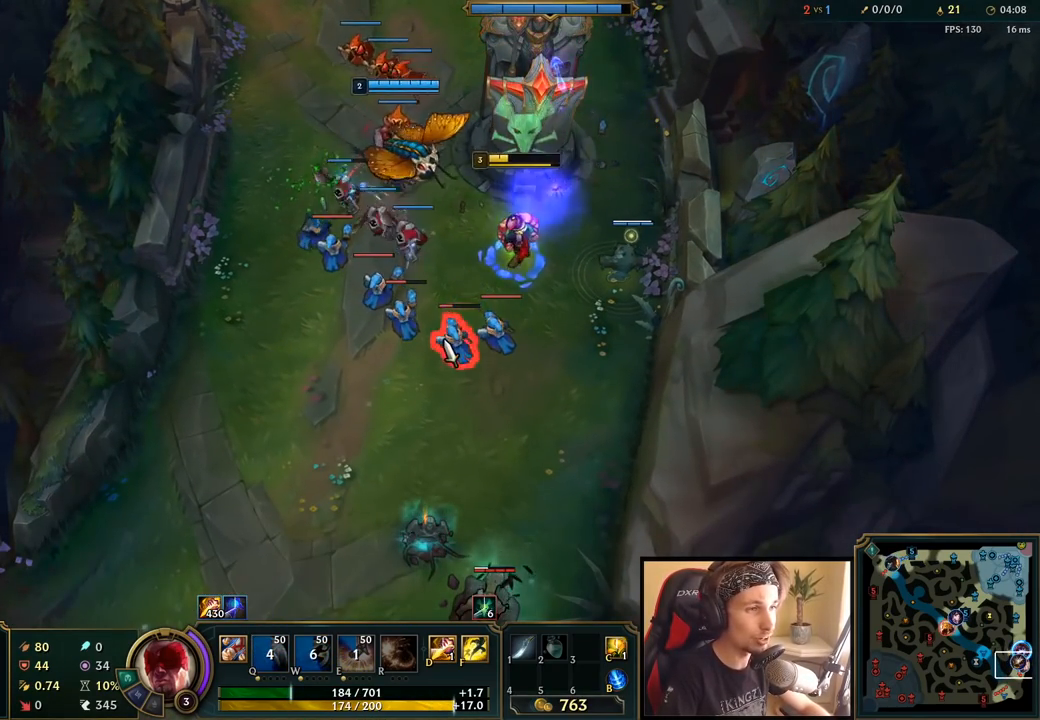
{"keys": [], "mouse": [], "events": [[33, "mouse_left", "down"], [333, "mouse_left", "up"]]}
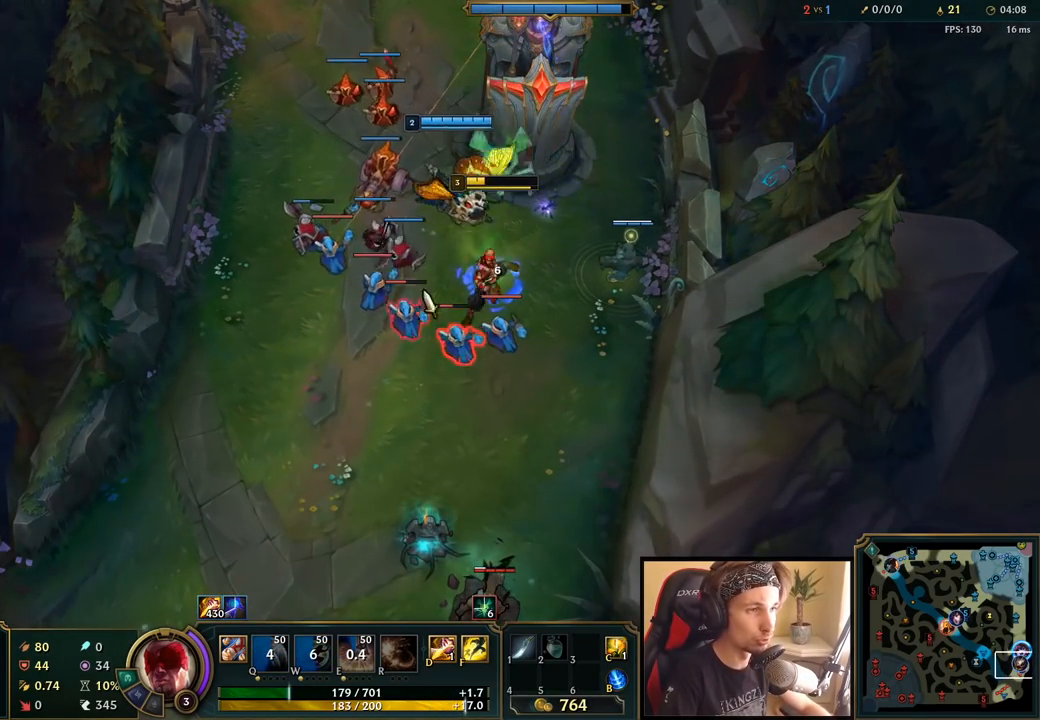
{"keys": [], "mouse": [], "events": [[117, "mouse_right", "down"], [283, "mouse_right", "up"]]}
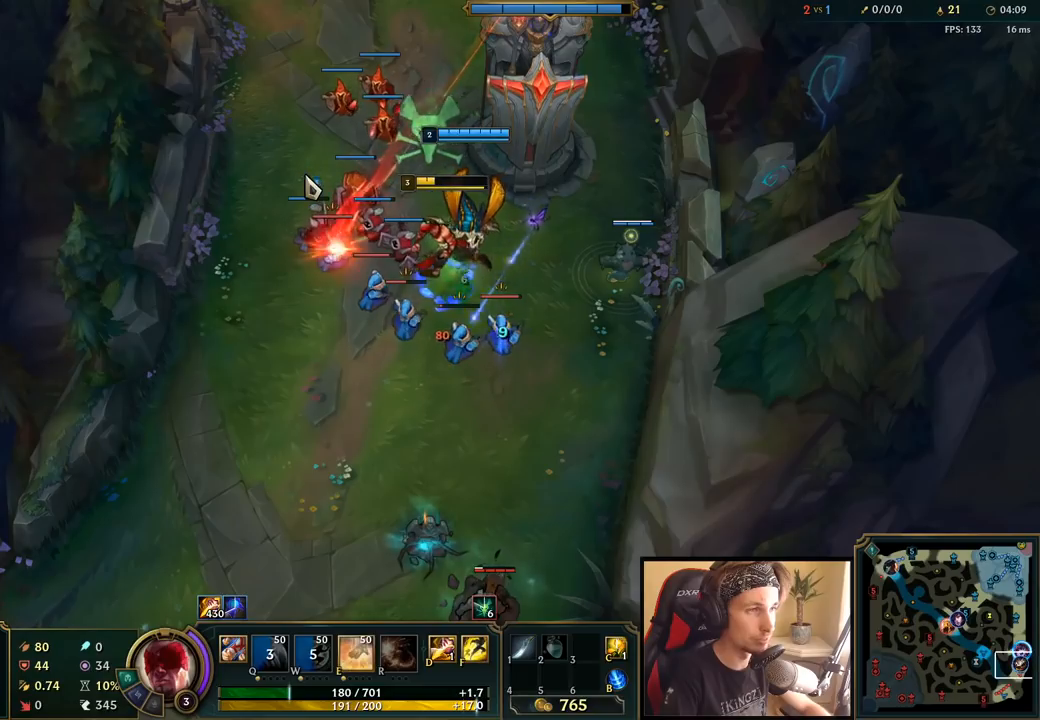
{"keys": ["e"], "mouse": [], "events": [[200, "mouse_right", "down"], [367, "mouse_right", "up"], [467, "e", "down"]]}
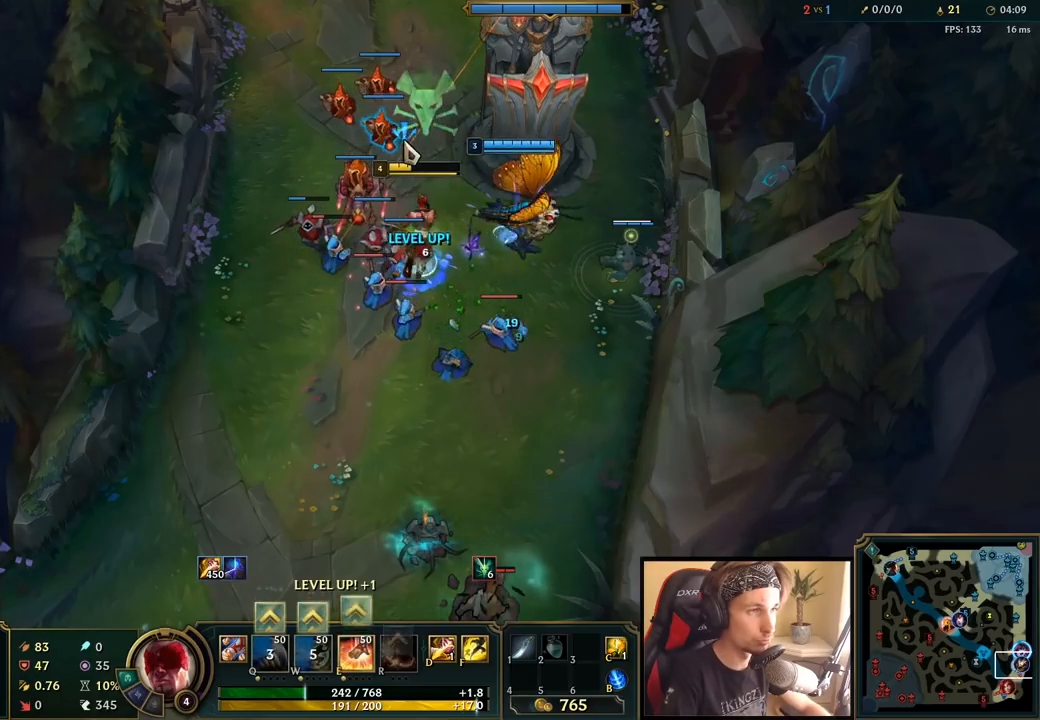
{"keys": [], "mouse": ["left"], "events": [[100, "mouse_right", "down"], [117, "e", "up"], [267, "mouse_right", "up"], [500, "mouse_left", "down"]]}
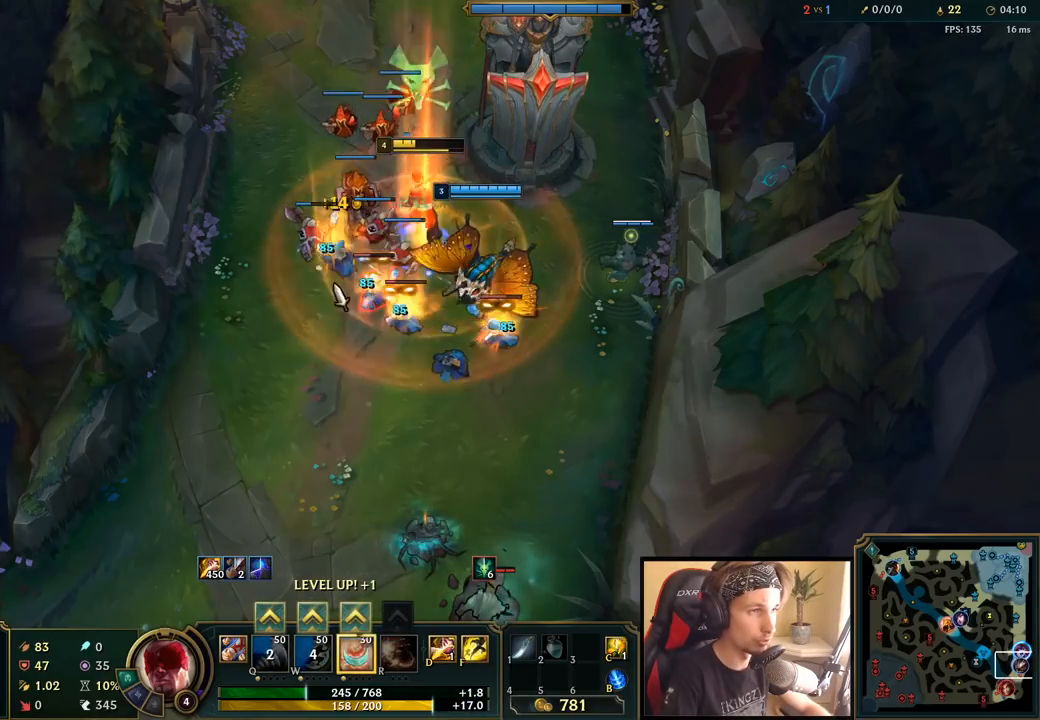
{"keys": ["e"], "mouse": ["right"], "events": [[150, "mouse_left", "up"], [400, "e", "down"], [400, "mouse_right", "down"]]}
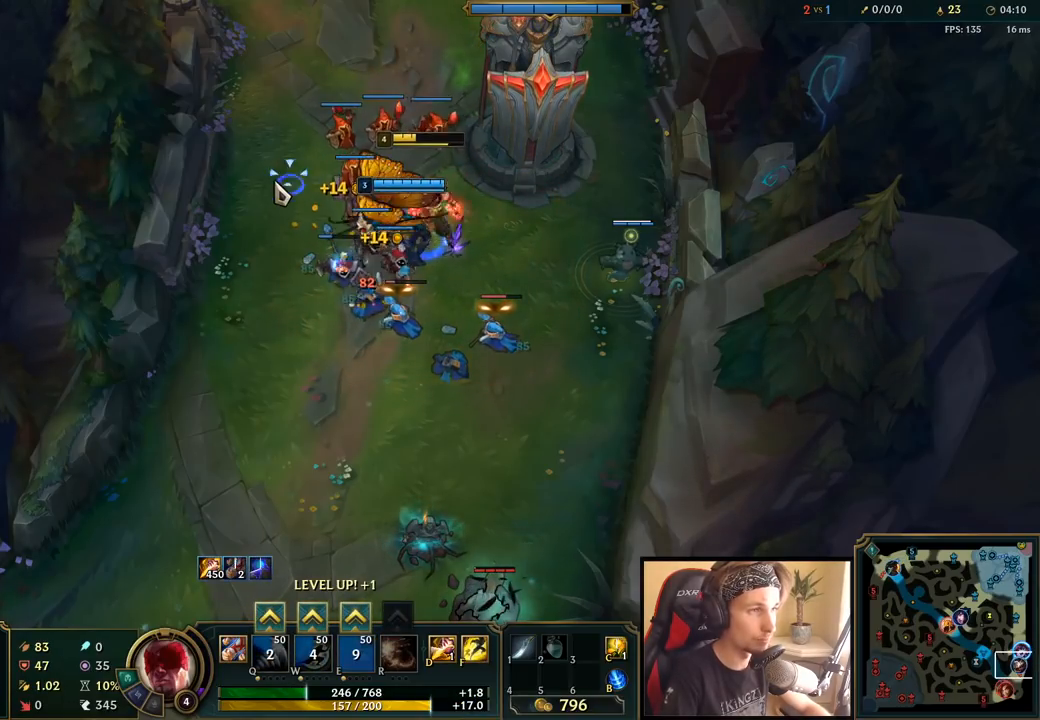
{"keys": ["e"], "mouse": ["left", "right"], "events": [[17, "e", "up"], [50, "mouse_right", "up"], [167, "e", "down"], [200, "mouse_right", "down"], [300, "e", "up"], [317, "mouse_right", "up"], [383, "mouse_right", "down"], [417, "e", "down"], [483, "mouse_left", "down"]]}
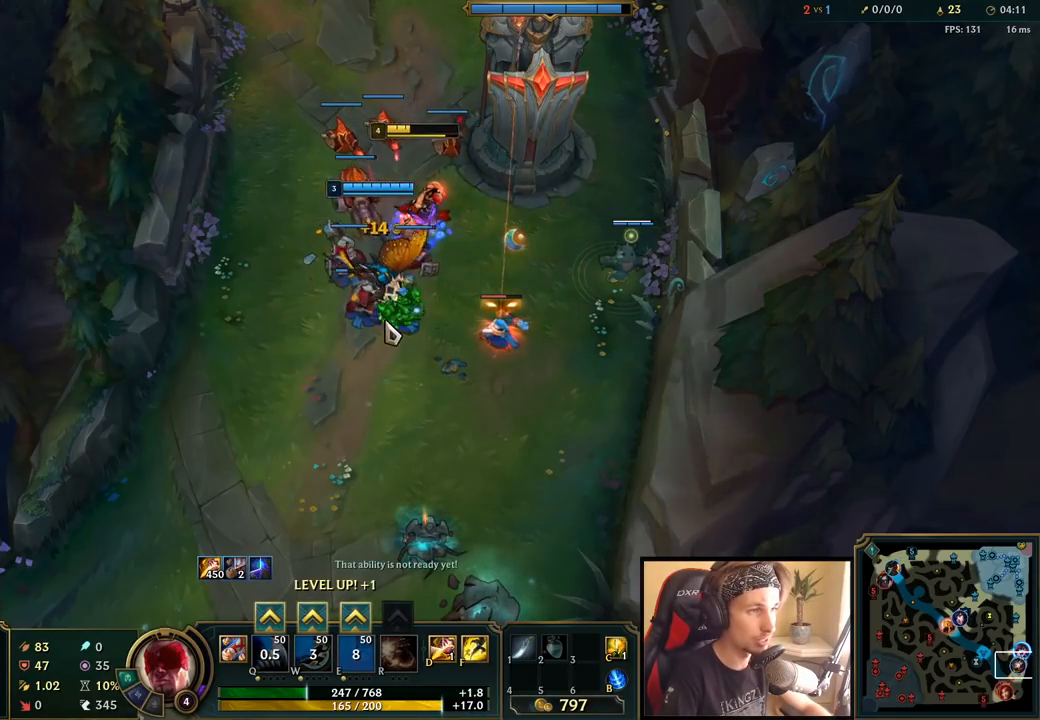
{"keys": [], "mouse": ["right"], "events": [[17, "e", "up"], [33, "mouse_right", "up"], [117, "e", "down"], [117, "mouse_left", "up"], [233, "e", "up"], [417, "mouse_right", "down"]]}
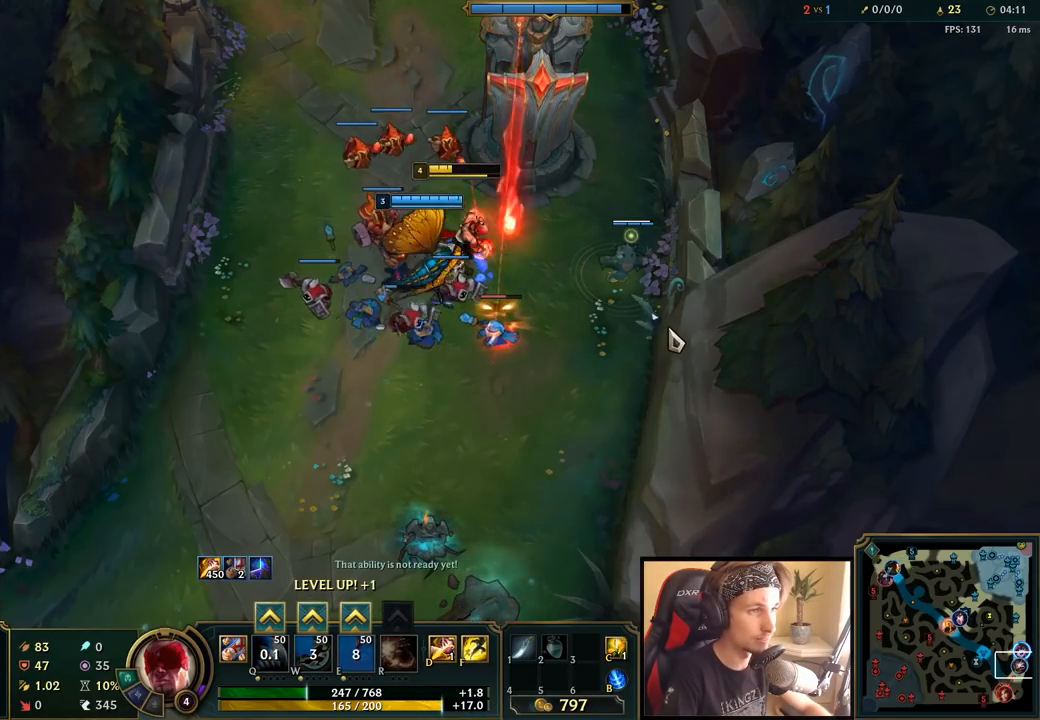
{"keys": [], "mouse": [], "events": [[50, "mouse_right", "up"], [250, "mouse_left", "down"], [350, "w", "down"], [383, "mouse_left", "up"], [467, "w", "up"]]}
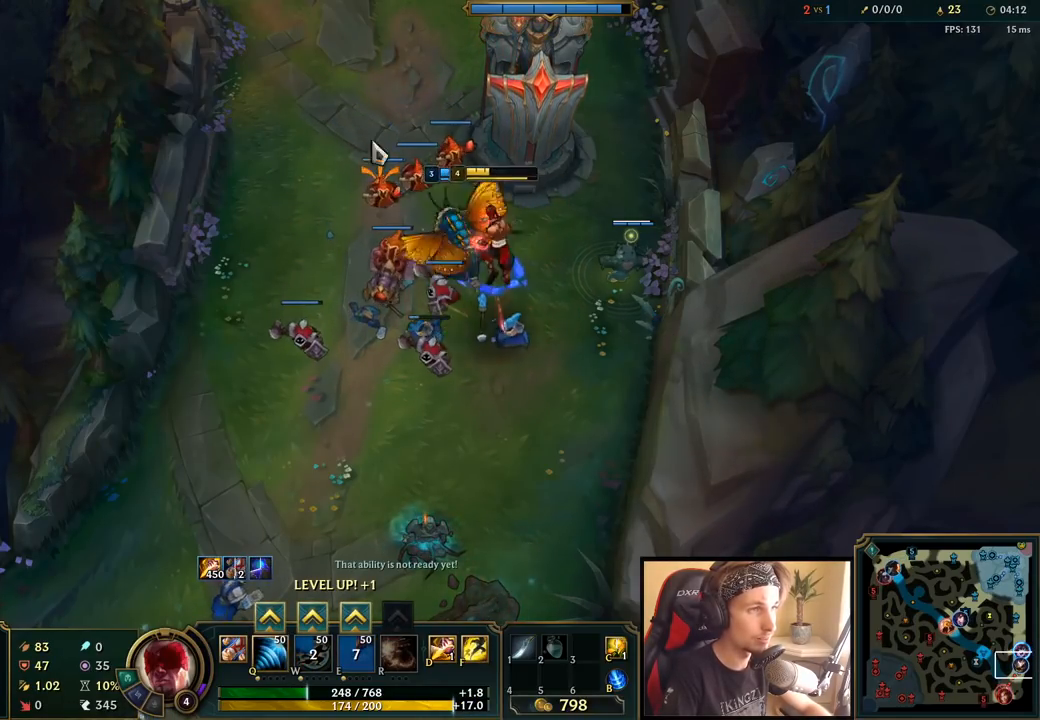
{"keys": [], "mouse": ["right"], "events": [[67, "mouse_right", "down"], [200, "mouse_right", "up"], [417, "mouse_right", "down"]]}
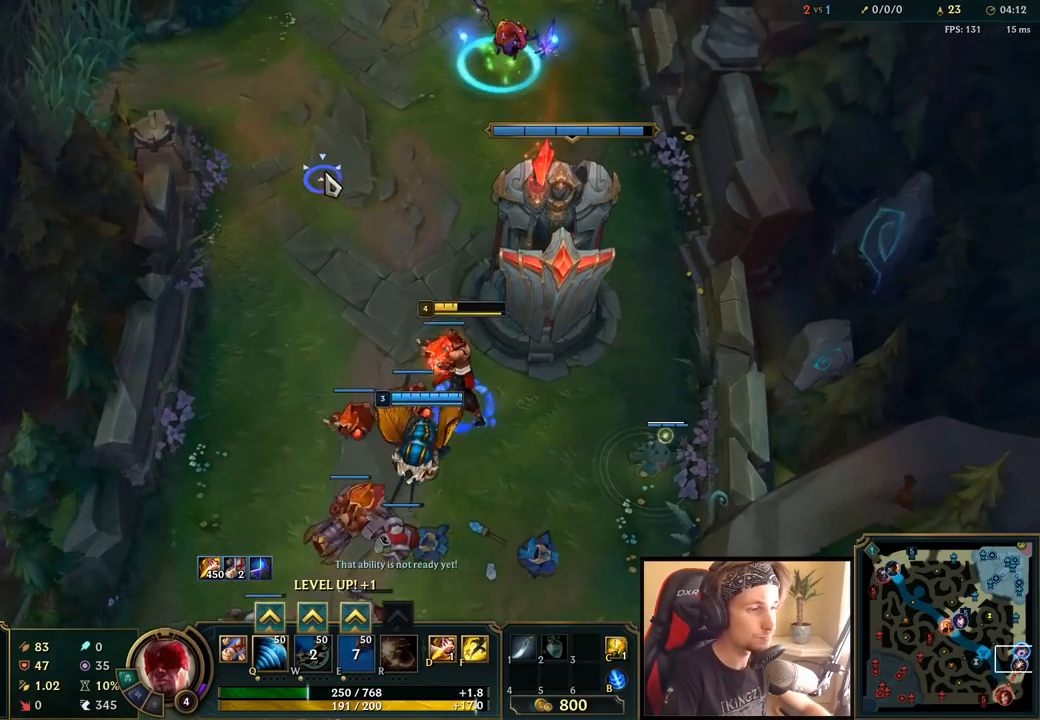
{"keys": [], "mouse": [], "events": [[33, "mouse_right", "up"]]}
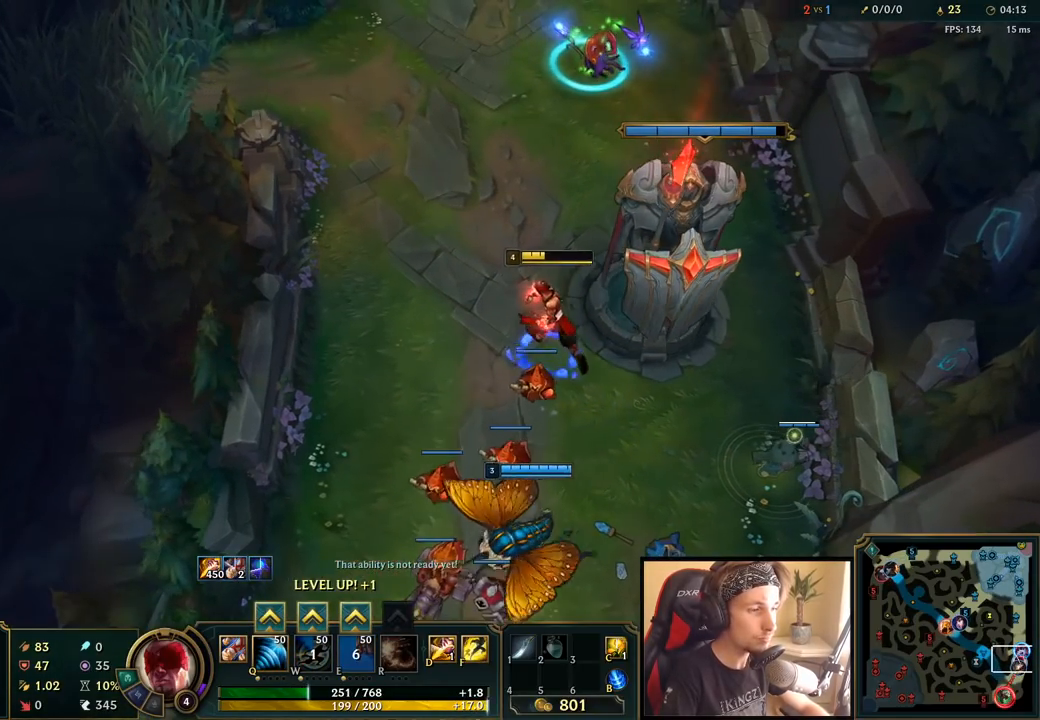
{"keys": ["ctrl", "q"], "mouse": [], "events": [[183, "mouse_right", "down"], [283, "mouse_right", "up"], [300, "ctrl", "down"], [383, "q", "down"]]}
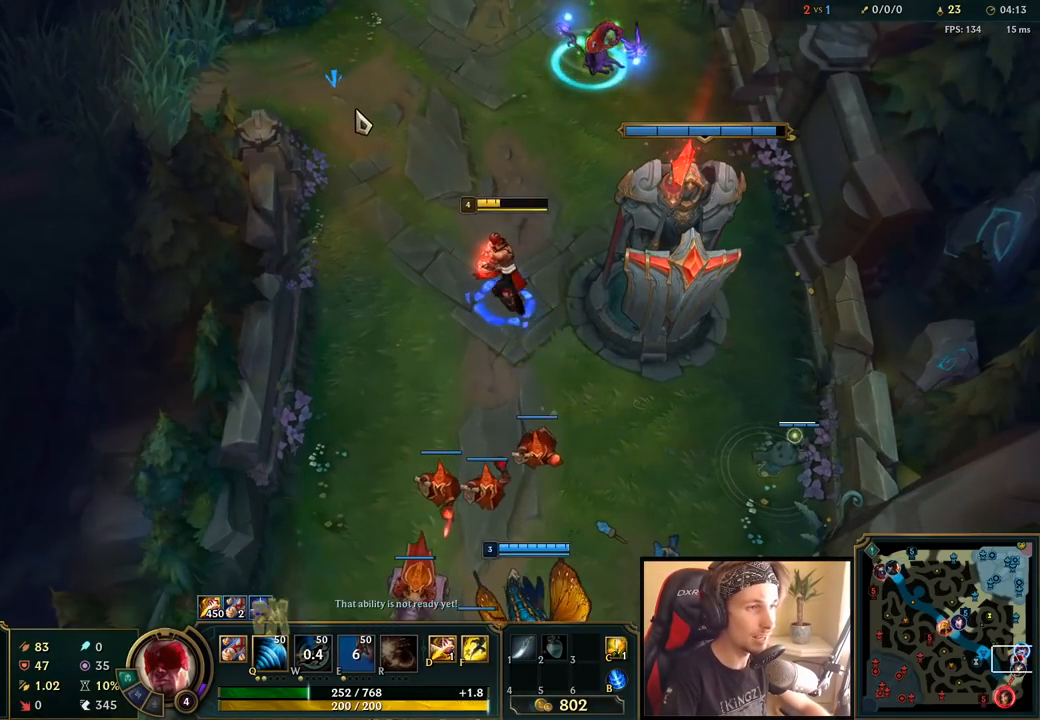
{"keys": [], "mouse": ["right"], "events": [[17, "q", "up"], [100, "ctrl", "up"], [417, "mouse_right", "down"]]}
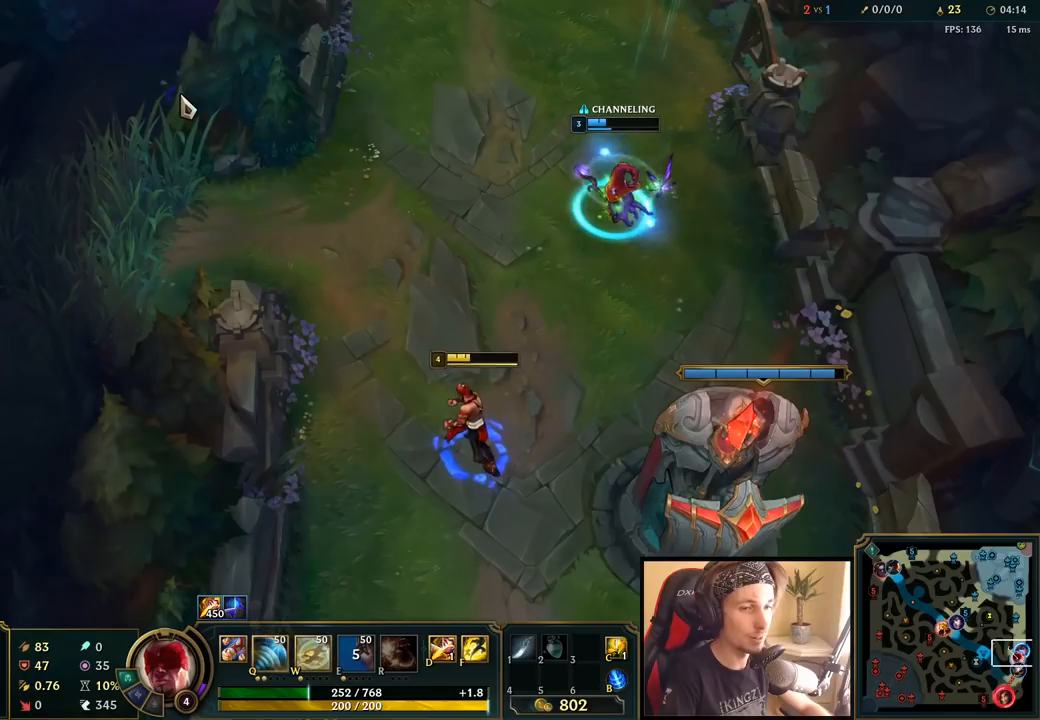
{"keys": [], "mouse": [], "events": [[67, "mouse_right", "up"]]}
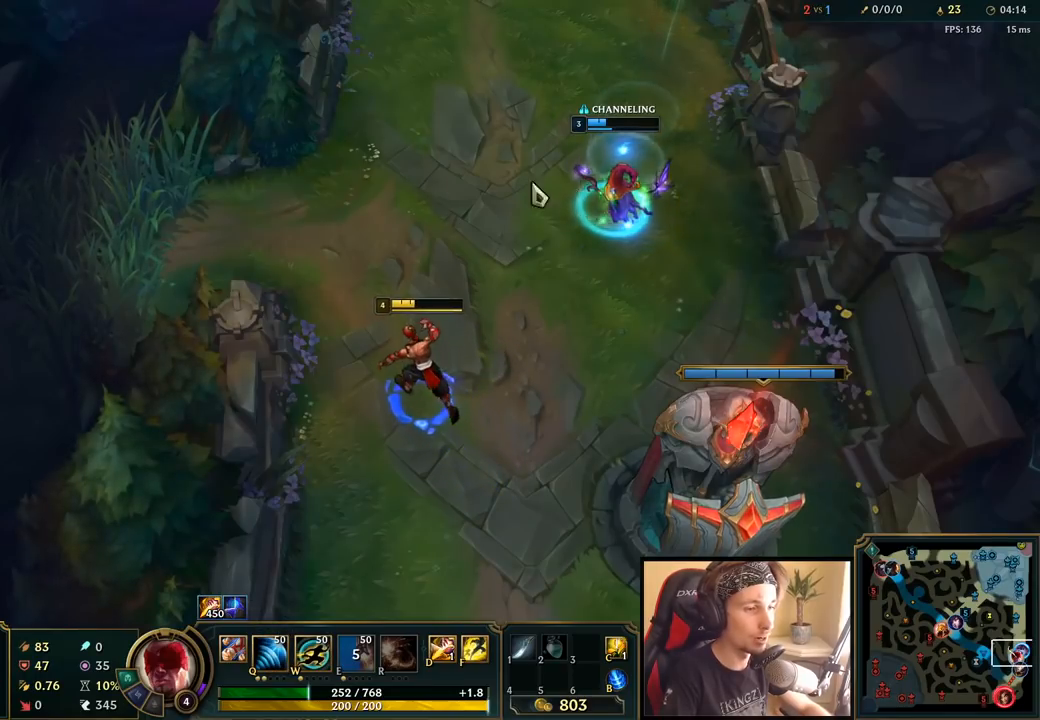
{"keys": [], "mouse": ["right"], "events": [[33, "mouse_right", "down"], [133, "mouse_right", "up"], [233, "mouse_right", "down"], [317, "mouse_right", "up"], [383, "mouse_right", "down"]]}
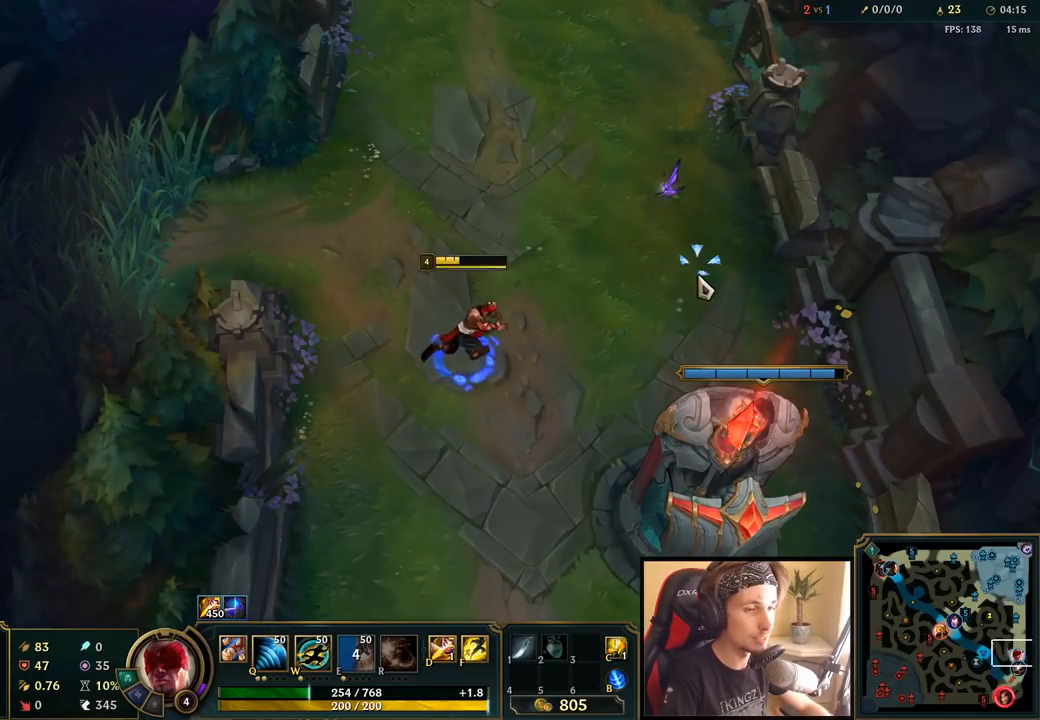
{"keys": [], "mouse": [], "events": [[17, "mouse_right", "up"]]}
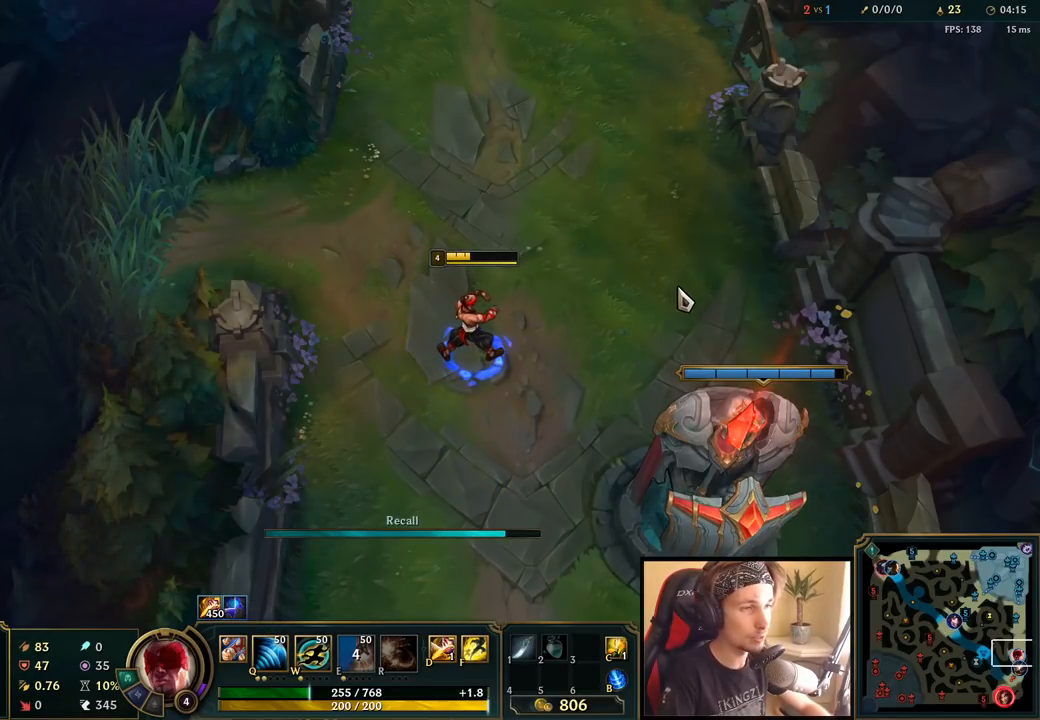
{"keys": [], "mouse": [], "events": []}
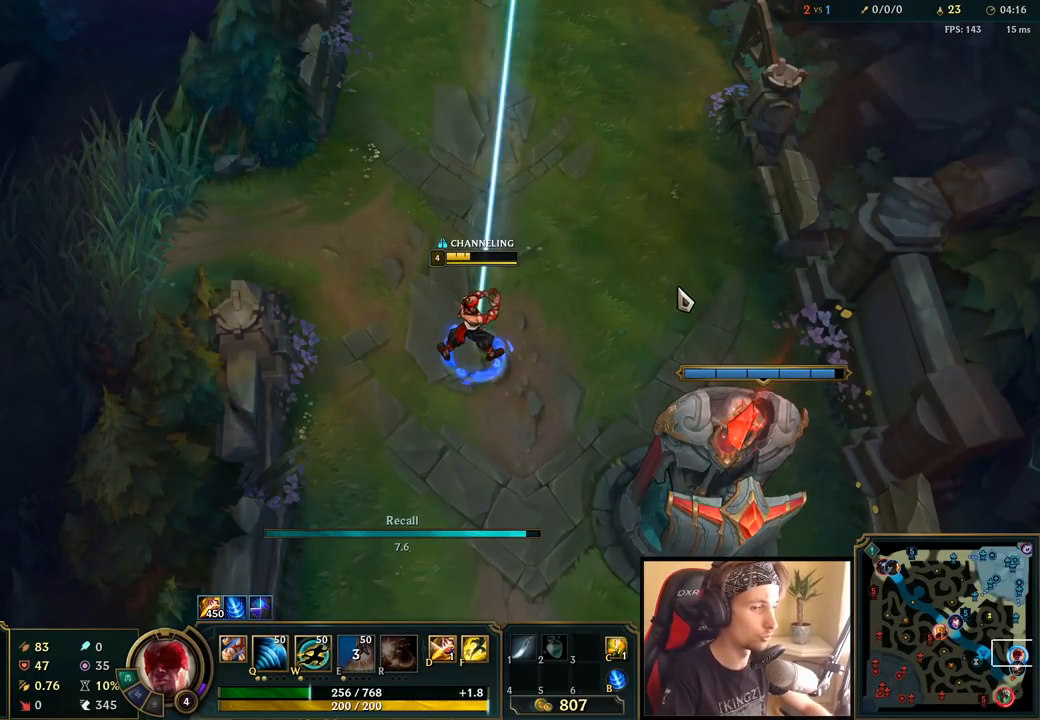
{"keys": [], "mouse": [], "events": [[300, "space", "down"], [367, "space", "up"]]}